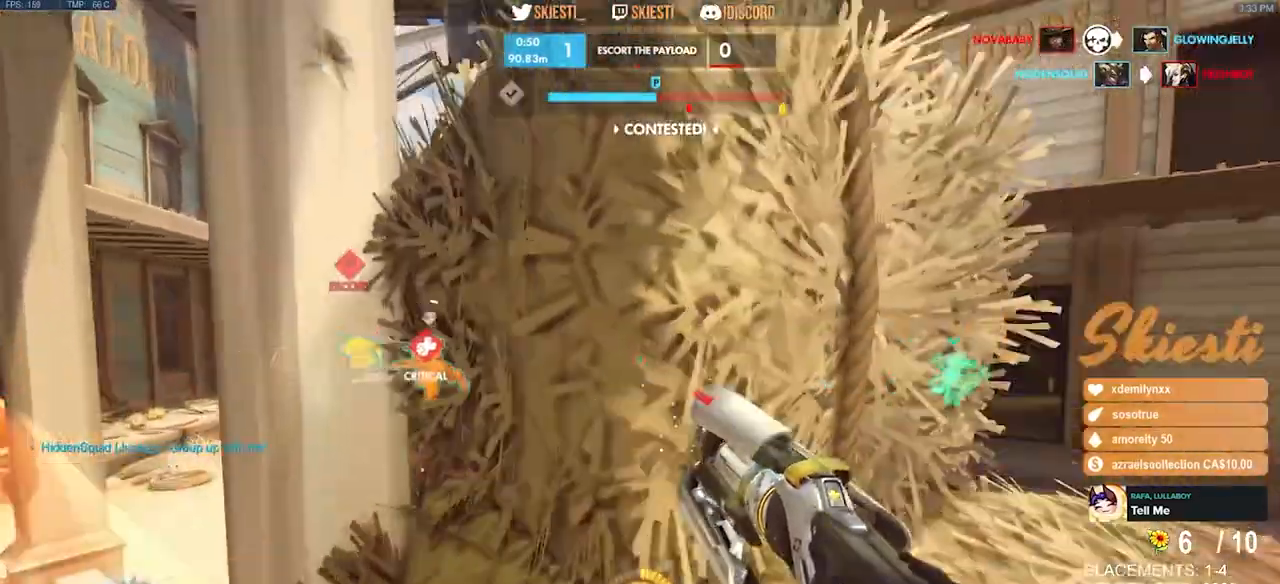
Gameplay with keyboard and mouse; each line is a JSON object with the keys and mouse buttons held at the frame after it. "events" lists presses ("down") and releases ("up") of "a", "ctrl", "d", "e", "q", "s", "shift", "space", "w", "mouse_left", "mouse_wheel", "mouse_right", "mouse_mb4" and "mouse_mb5" between this image and that frame as [ms after this image, input, new state], when the widget could be followed in between. "mouse_left", "mouse_wheel", "mouse_right", "mouse_mb4", "mouse_mb5" = the "left", "wheel", "right", "mb4", "mb5" buttons of the "mouse" list. No other keys are recorded. "wheel" means that the mouse wheel is clicked or scrolled. Mouse movement is not recorded.
{"keys": ["d", "shift", "w"], "mouse": ["right"]}
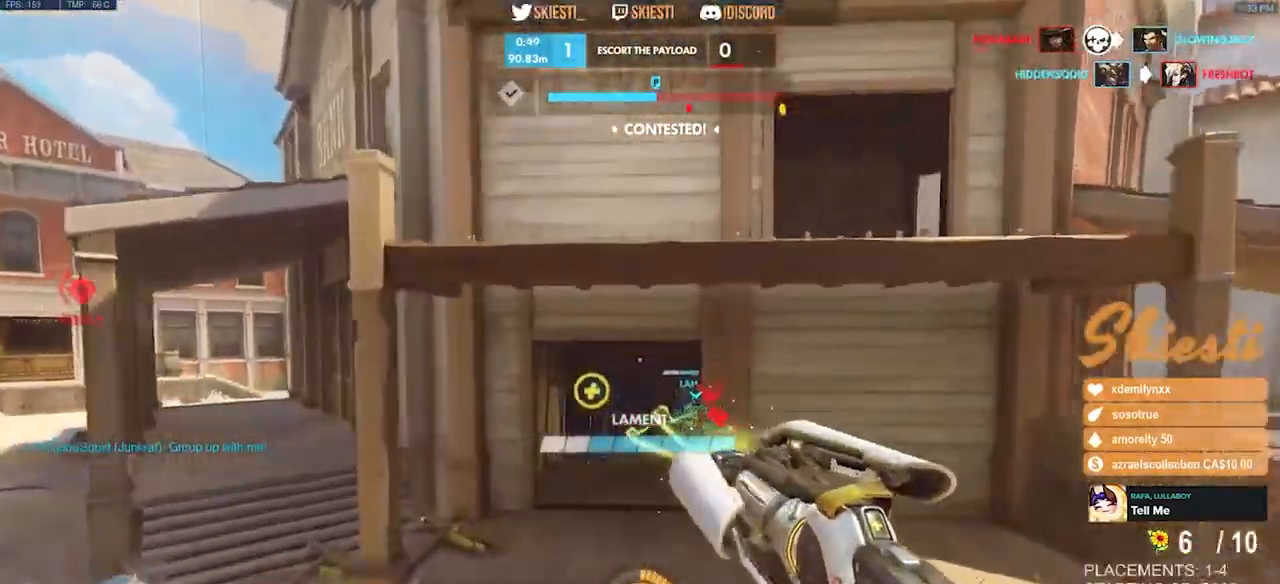
{"keys": ["w"], "mouse": ["left", "right"], "events": [[67, "d", "up"], [133, "a", "down"], [133, "mouse_left", "down"], [250, "space", "down"], [300, "a", "up"], [350, "space", "up"], [383, "shift", "up"]]}
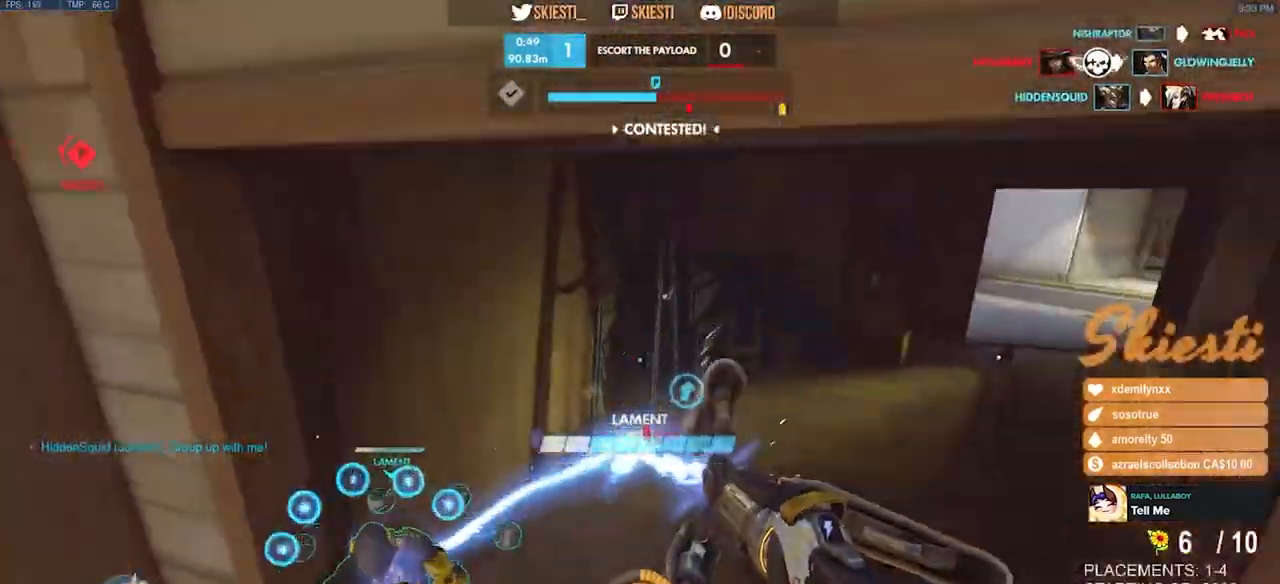
{"keys": ["d", "s", "space"], "mouse": ["left", "right"], "events": [[67, "mouse_right", "up"], [100, "d", "down"], [200, "w", "up"], [233, "mouse_right", "down"], [383, "s", "down"], [450, "space", "down"]]}
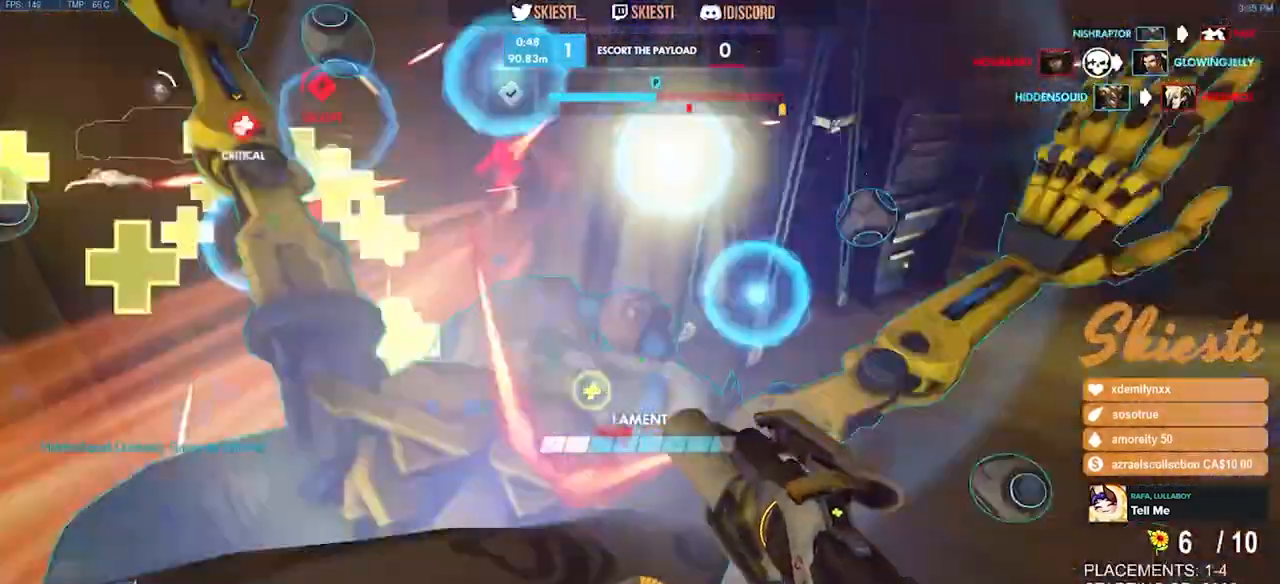
{"keys": ["a", "d", "s"], "mouse": ["left", "right"], "events": [[50, "a", "down"], [217, "mouse_right", "up"], [267, "space", "up"], [483, "mouse_right", "down"]]}
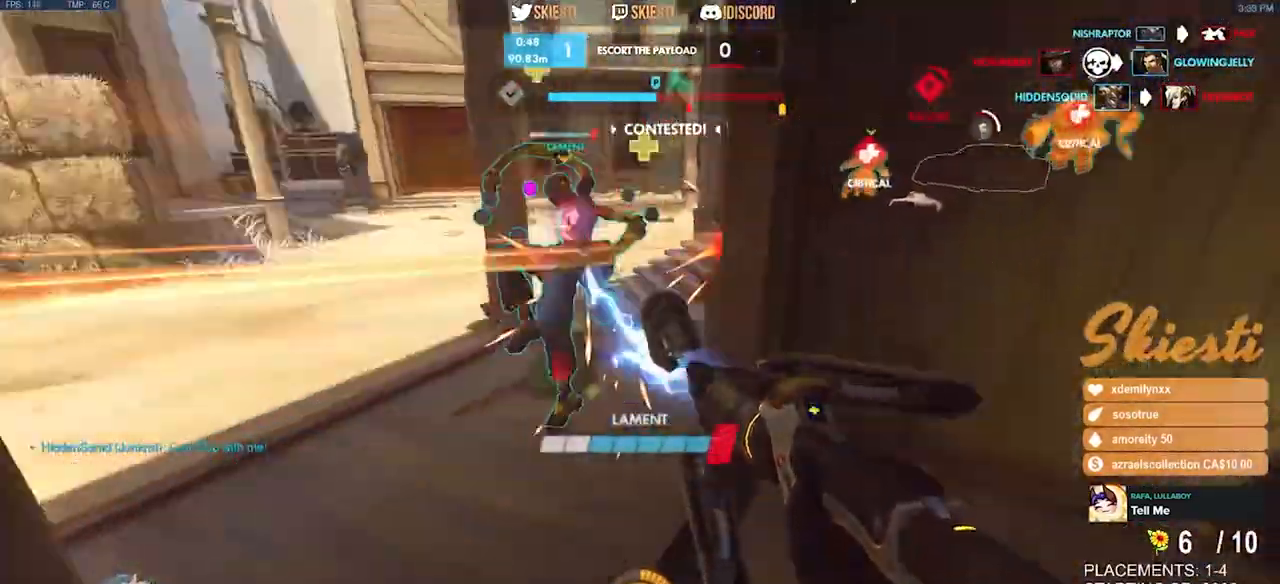
{"keys": ["a", "s"], "mouse": ["left", "right"], "events": [[50, "a", "up"], [167, "a", "down"], [350, "d", "up"]]}
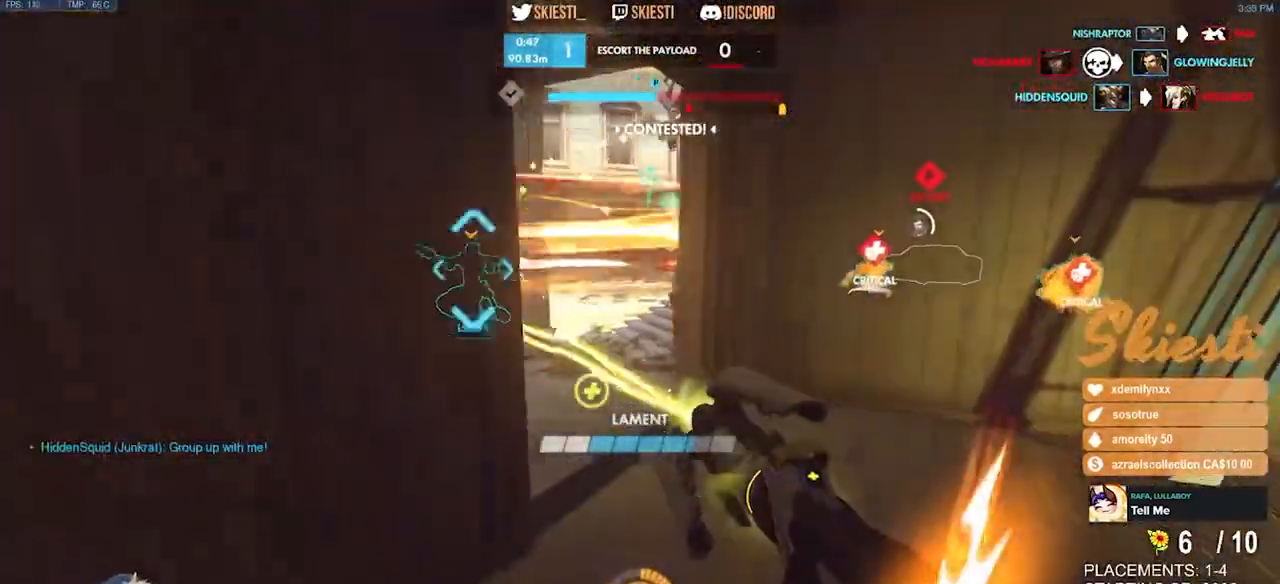
{"keys": ["a"], "mouse": ["right"], "events": [[67, "s", "up"], [83, "d", "down"], [83, "mouse_left", "up"], [100, "a", "up"], [250, "w", "down"], [400, "a", "down"], [433, "d", "up"], [500, "w", "up"]]}
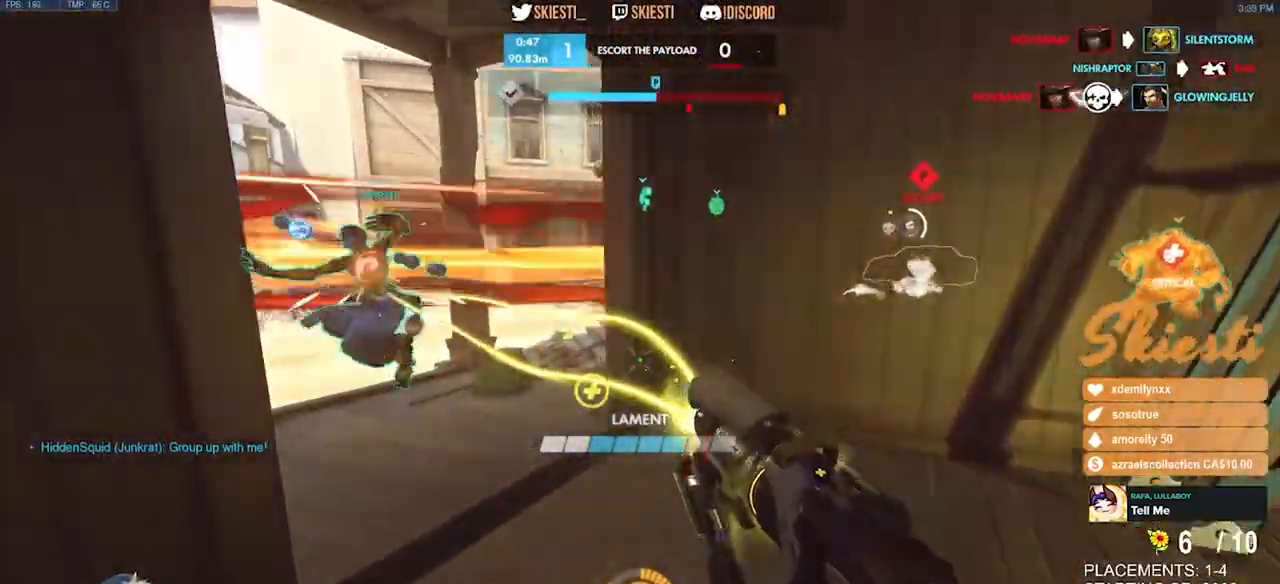
{"keys": ["d"], "mouse": ["right"], "events": [[233, "d", "down"], [267, "a", "up"]]}
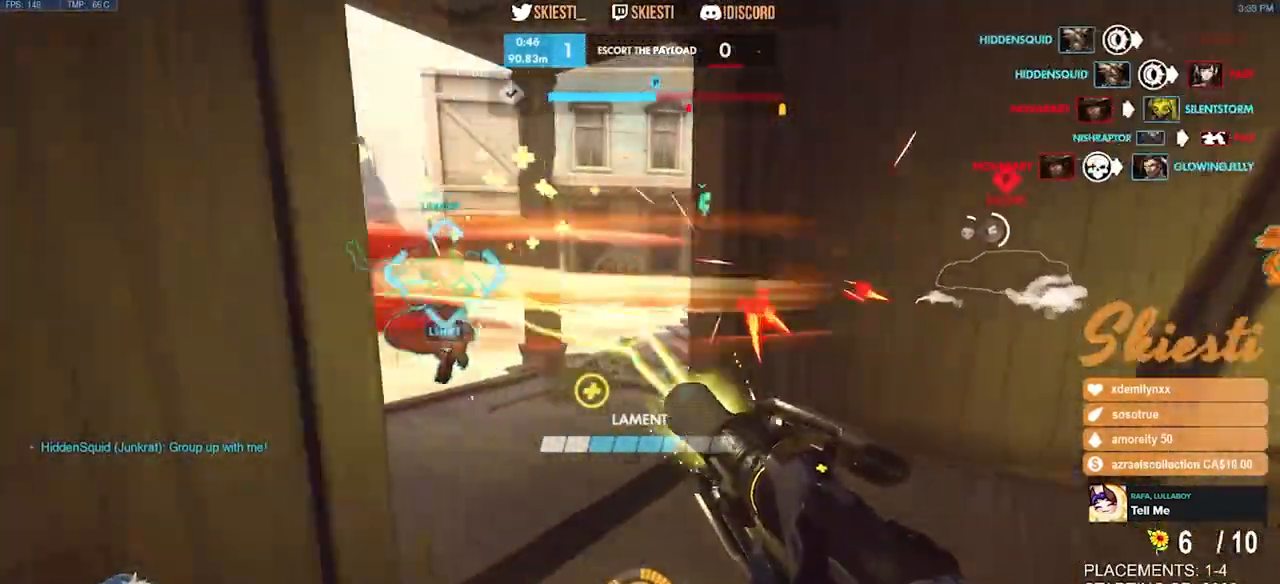
{"keys": ["d"], "mouse": ["right"], "events": [[33, "a", "down"], [83, "d", "up"], [283, "s", "down"], [367, "a", "up"], [383, "d", "down"], [433, "s", "up"]]}
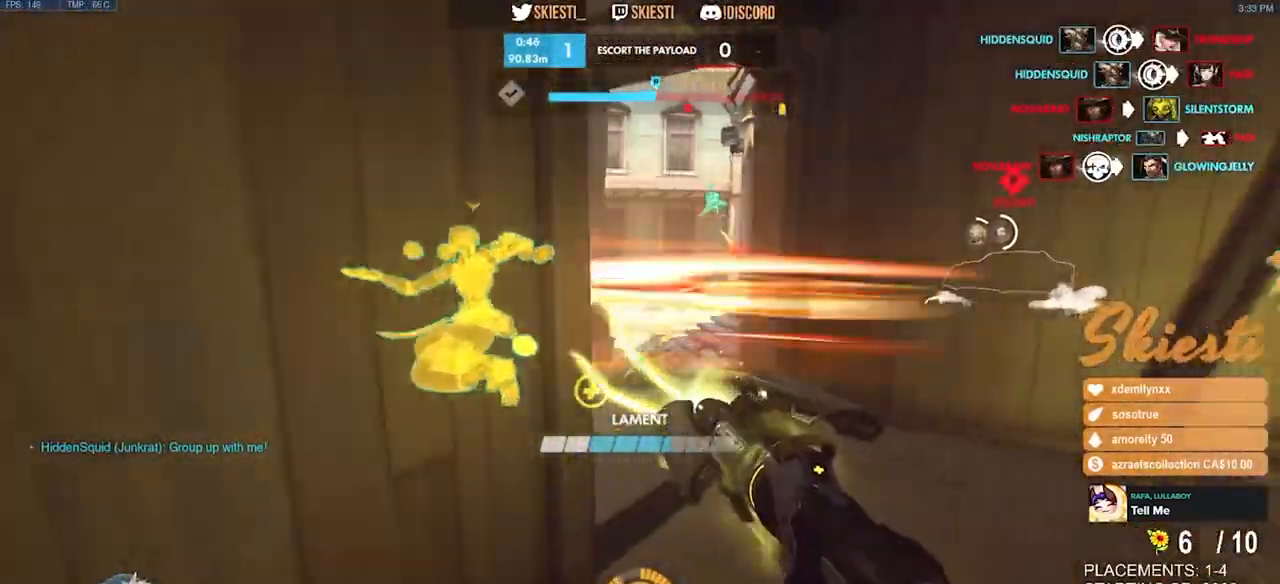
{"keys": ["a"], "mouse": ["right"], "events": [[83, "w", "down"], [283, "a", "down"], [333, "d", "up"], [333, "w", "up"]]}
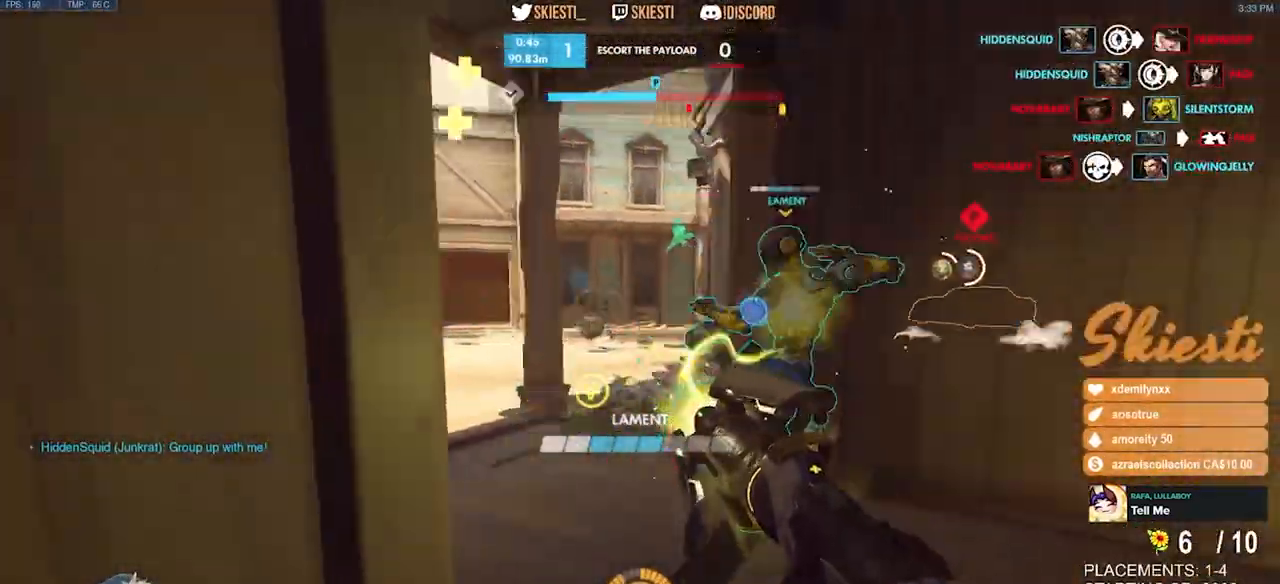
{"keys": ["d", "s", "space"], "mouse": ["right"], "events": [[33, "s", "down"], [217, "a", "up"], [350, "d", "down"], [367, "space", "down"]]}
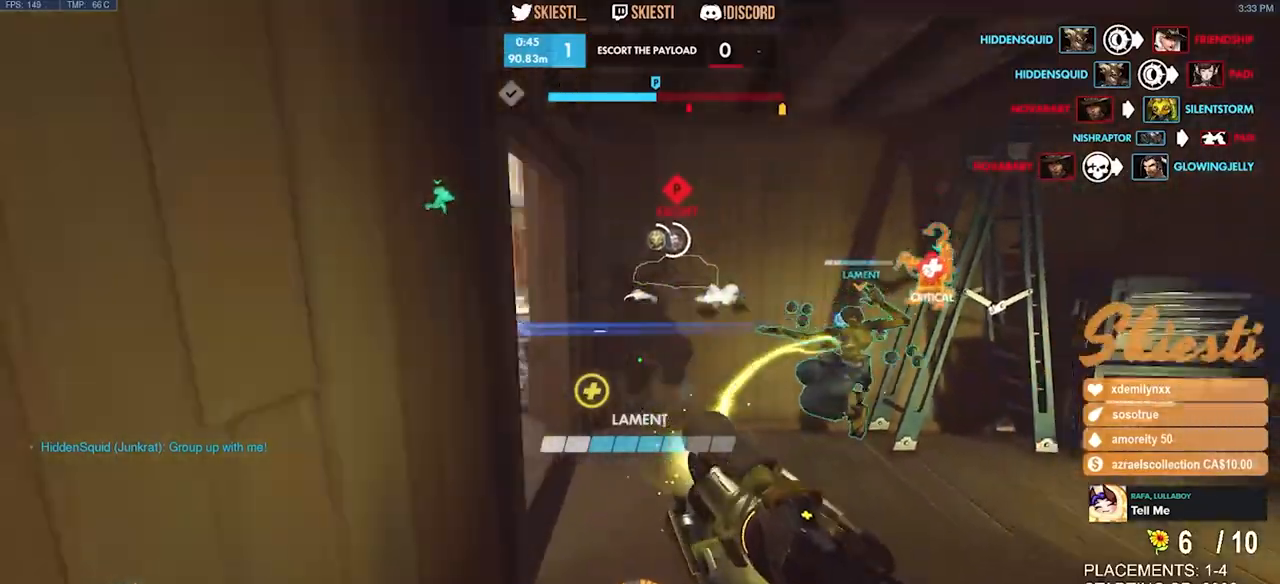
{"keys": ["d", "w"], "mouse": ["right"], "events": [[67, "space", "up"], [267, "s", "up"], [433, "w", "down"]]}
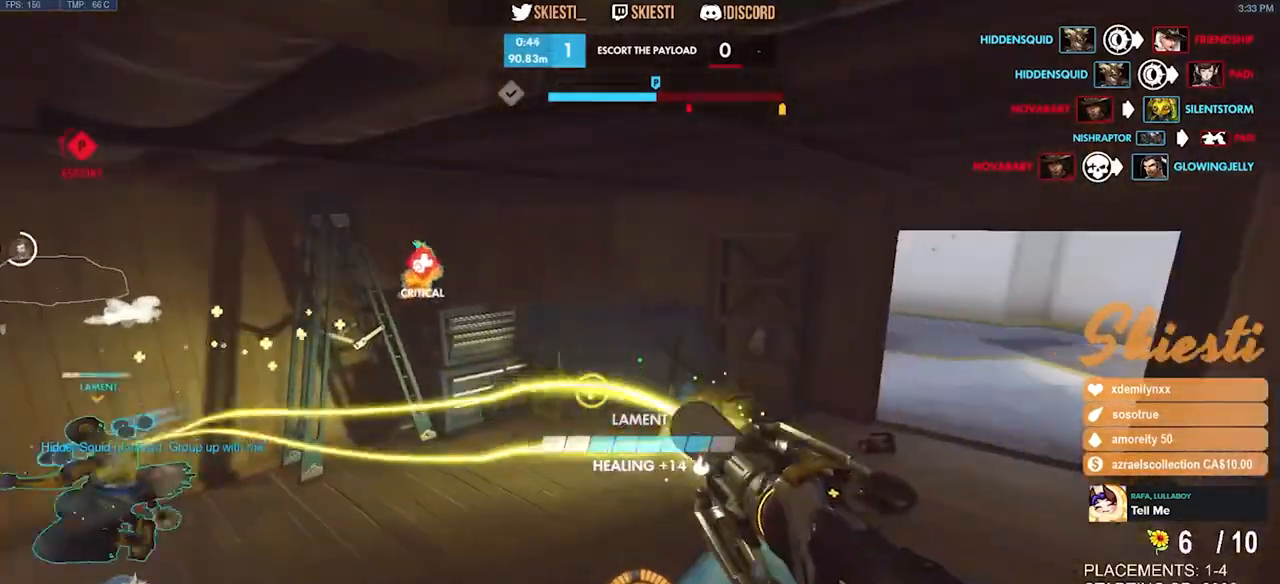
{"keys": ["d", "space", "w"], "mouse": ["left", "right"], "events": [[350, "mouse_left", "down"], [450, "space", "down"]]}
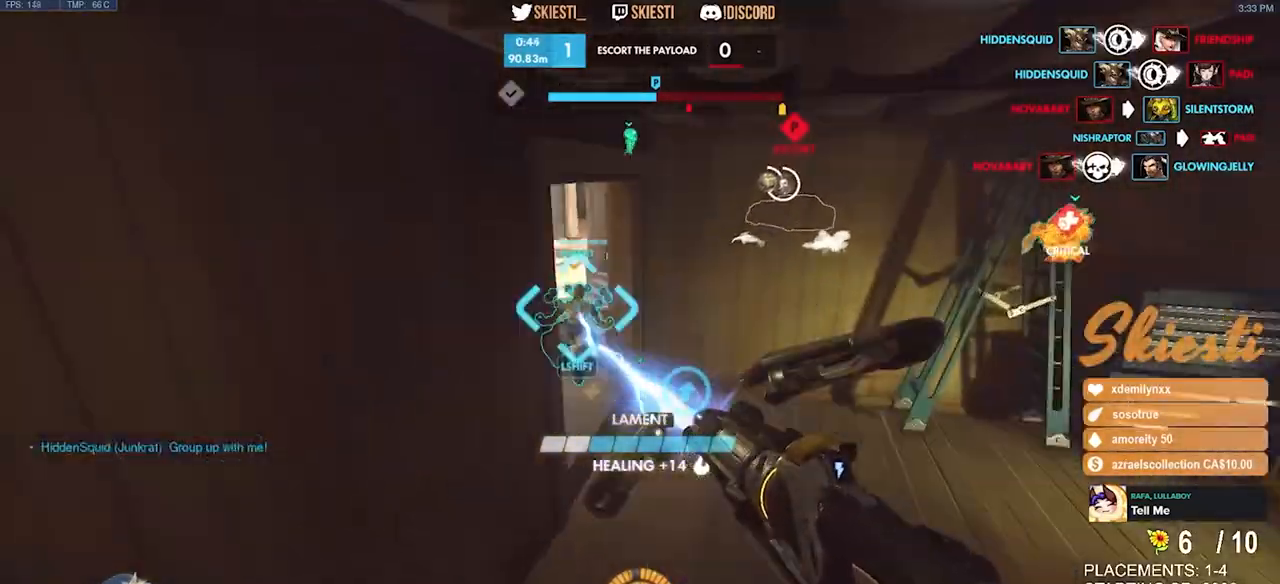
{"keys": ["a", "d"], "mouse": ["left"], "events": [[50, "w", "up"], [117, "space", "up"], [333, "s", "down"], [350, "mouse_right", "up"], [400, "s", "up"], [483, "a", "down"]]}
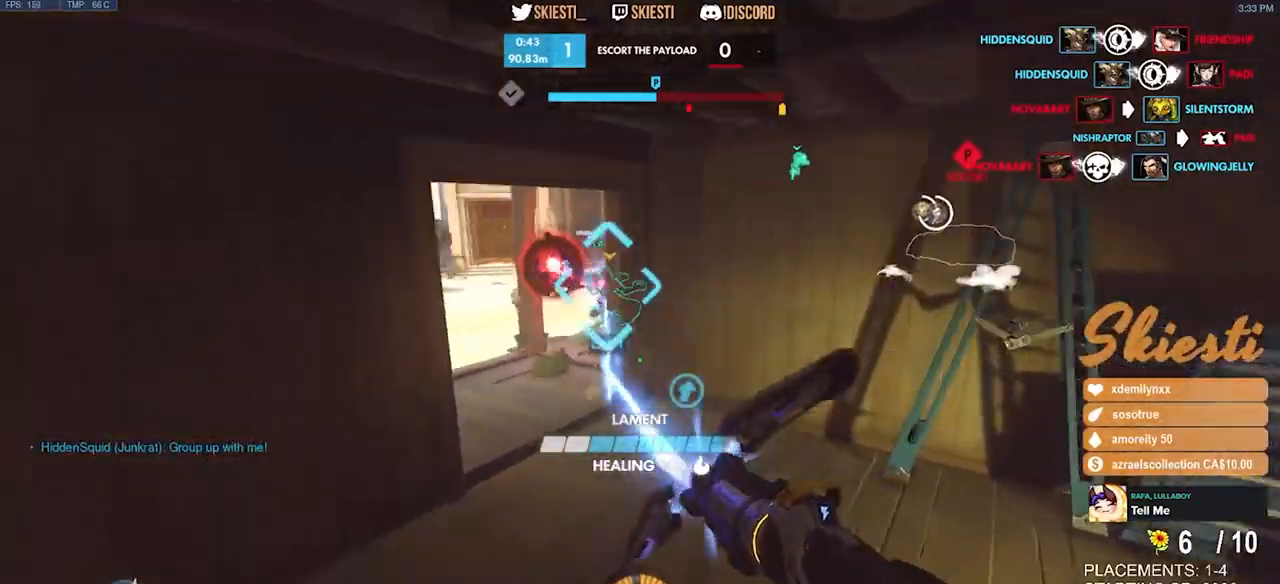
{"keys": ["a", "w"], "mouse": ["left", "right"], "events": [[17, "mouse_right", "down"], [67, "d", "up"], [117, "w", "down"]]}
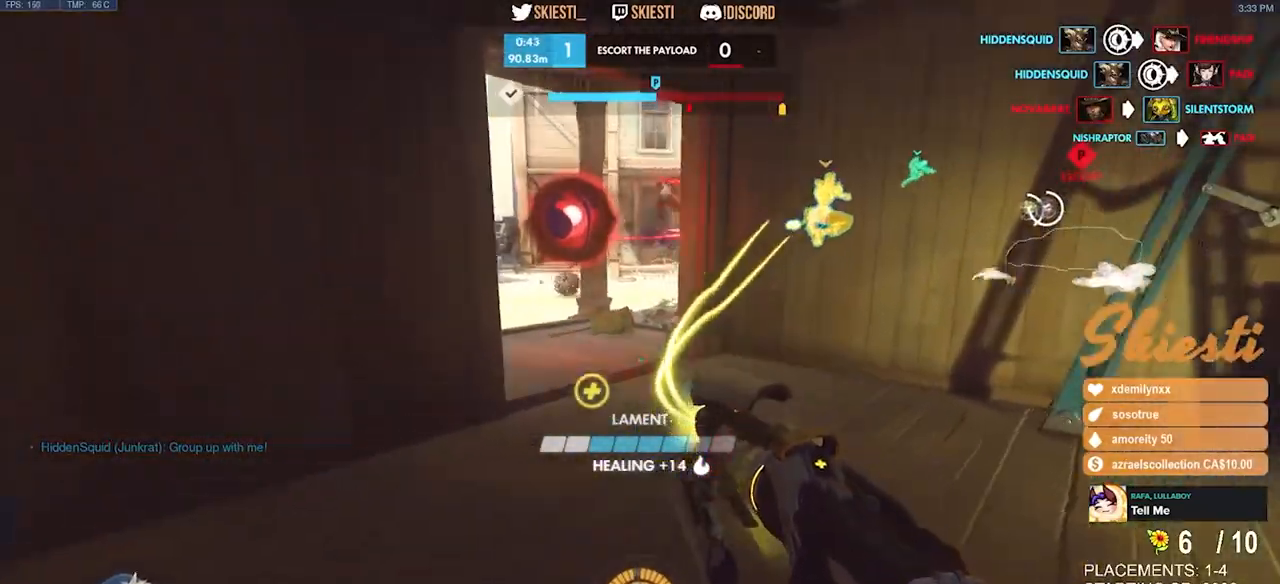
{"keys": ["w"], "mouse": ["left", "right"], "events": [[100, "a", "up"]]}
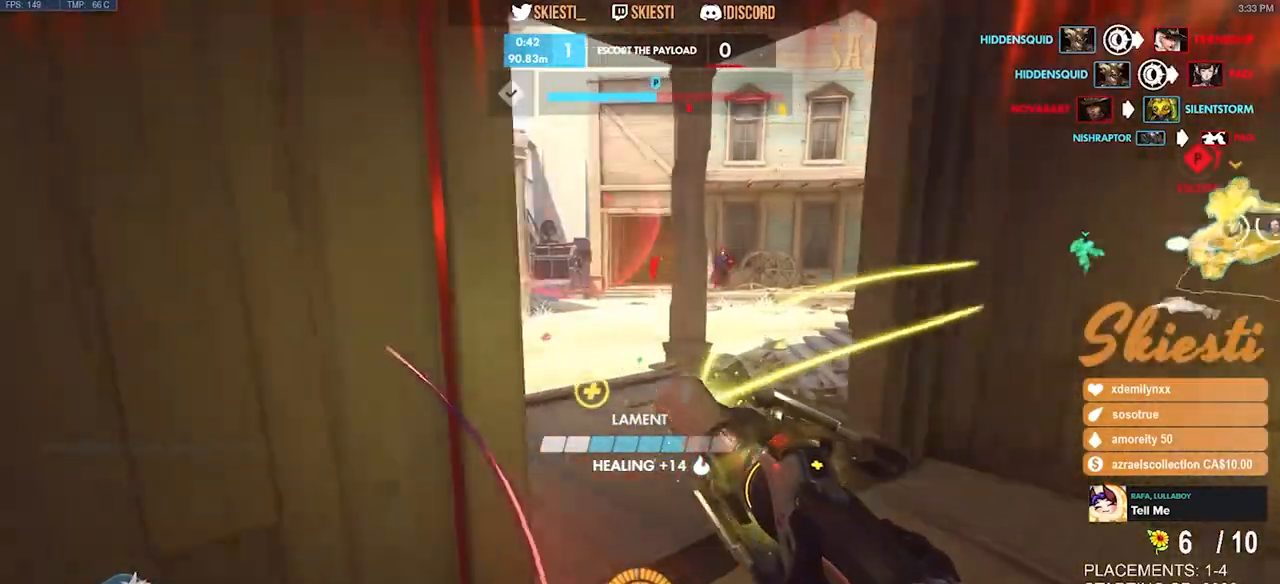
{"keys": ["a", "w"], "mouse": ["left", "right"], "events": [[317, "a", "down"]]}
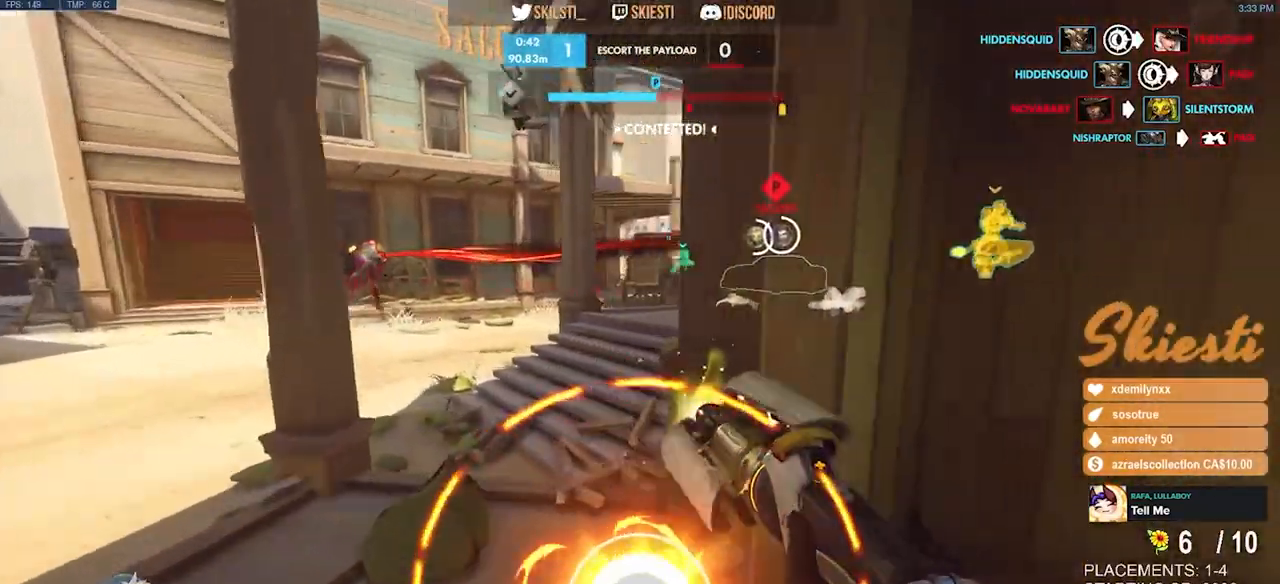
{"keys": ["a", "shift", "w"], "mouse": ["left", "right"], "events": [[333, "shift", "down"]]}
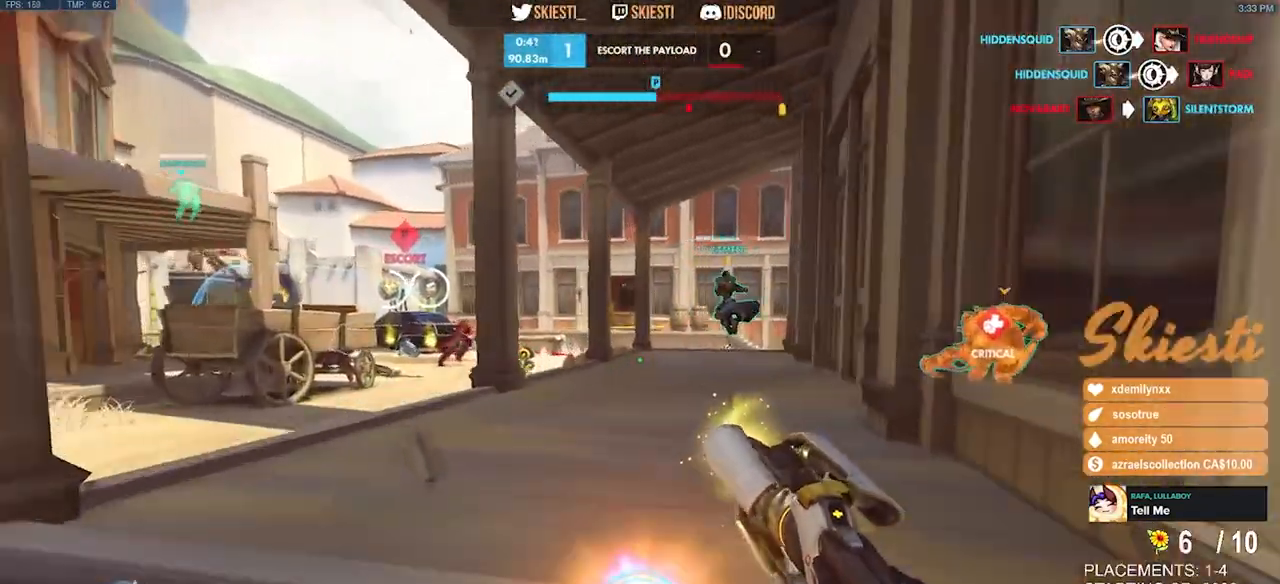
{"keys": ["d", "shift", "space", "w"], "mouse": ["right"], "events": [[17, "mouse_left", "up"], [50, "a", "up"], [200, "d", "down"], [283, "space", "down"]]}
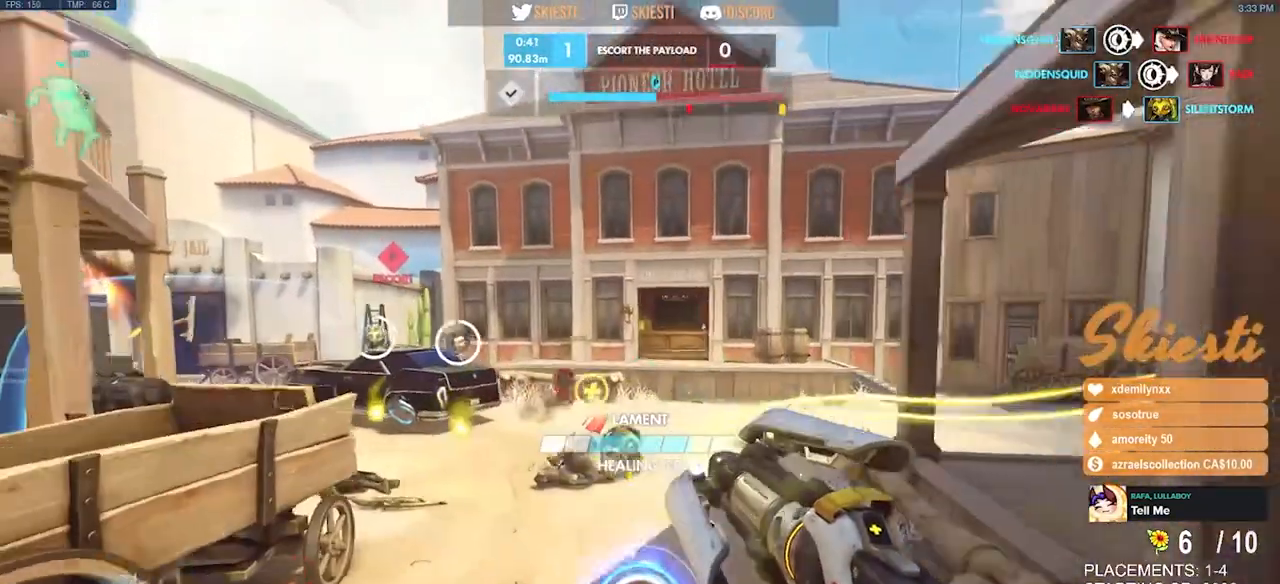
{"keys": ["a", "s", "space"], "mouse": ["right"], "events": [[67, "q", "down"], [217, "shift", "up"], [233, "q", "up"], [317, "a", "down"], [350, "s", "down"], [367, "w", "up"], [383, "d", "up"]]}
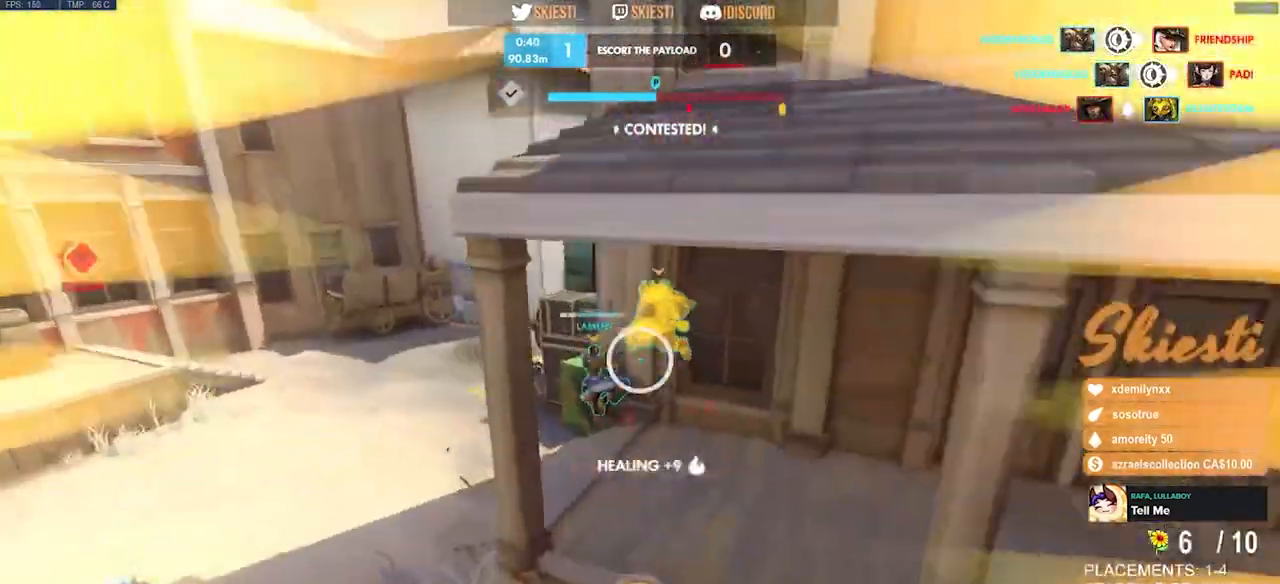
{"keys": ["a", "ctrl", "s"], "mouse": ["right"], "events": [[117, "space", "up"], [367, "ctrl", "down"]]}
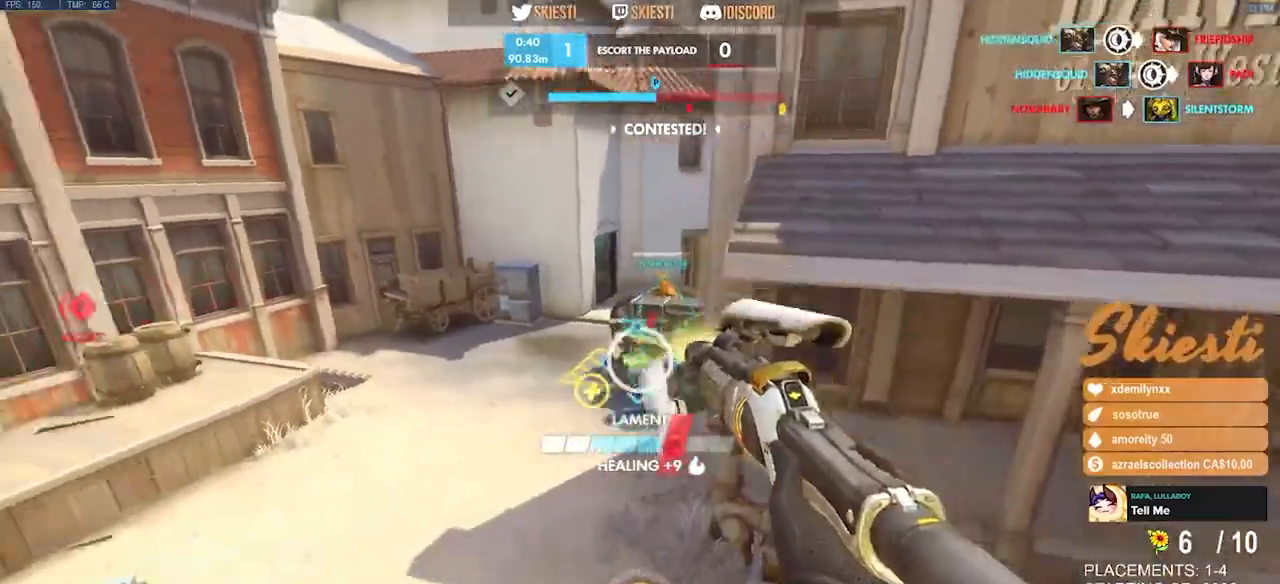
{"keys": ["a", "ctrl", "space", "w"], "mouse": ["right"]}
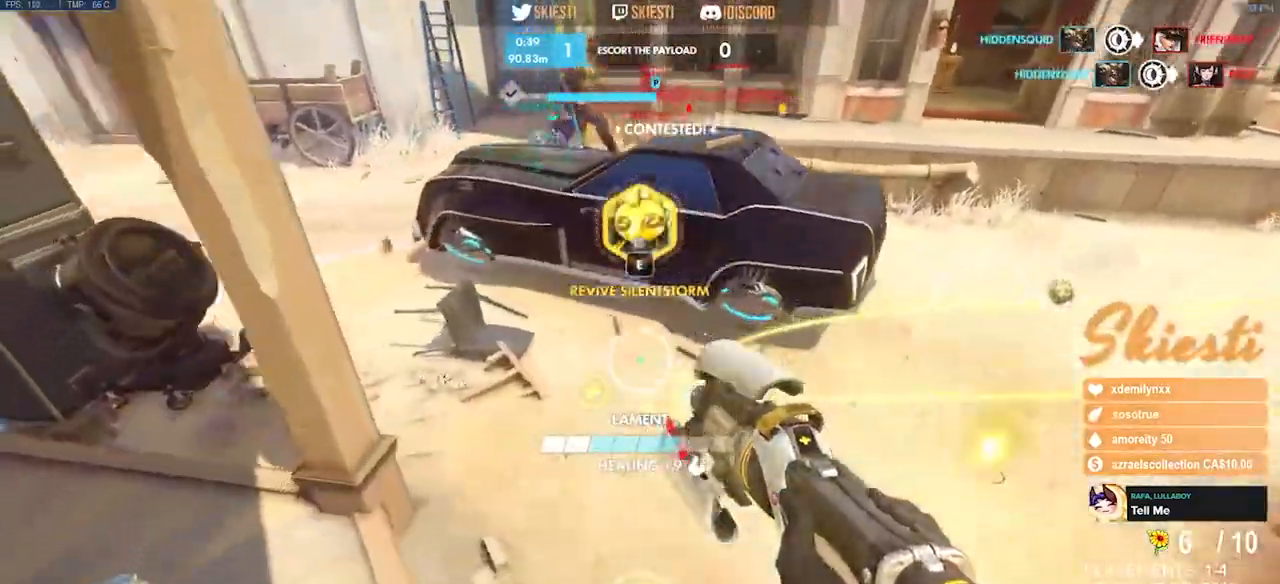
{"keys": ["a", "ctrl"], "mouse": ["right"], "events": [[33, "e", "down"], [300, "e", "up"], [400, "space", "up"], [483, "w", "up"]]}
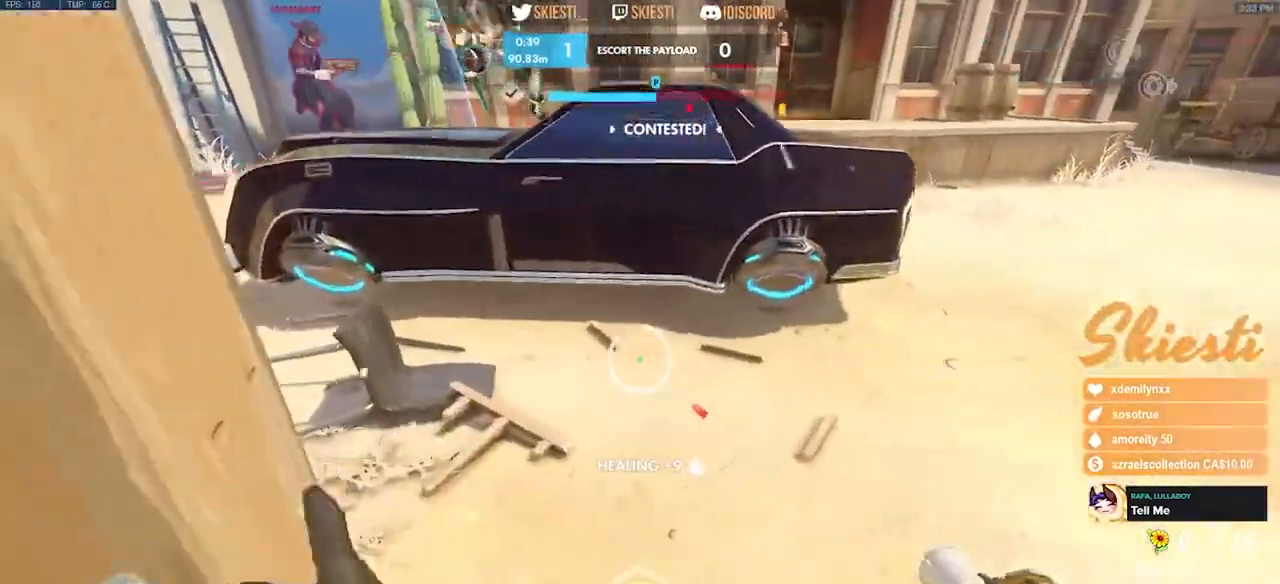
{"keys": ["ctrl", "d"], "mouse": ["right"], "events": [[233, "s", "down"], [417, "d", "down"], [483, "a", "up"], [500, "s", "up"]]}
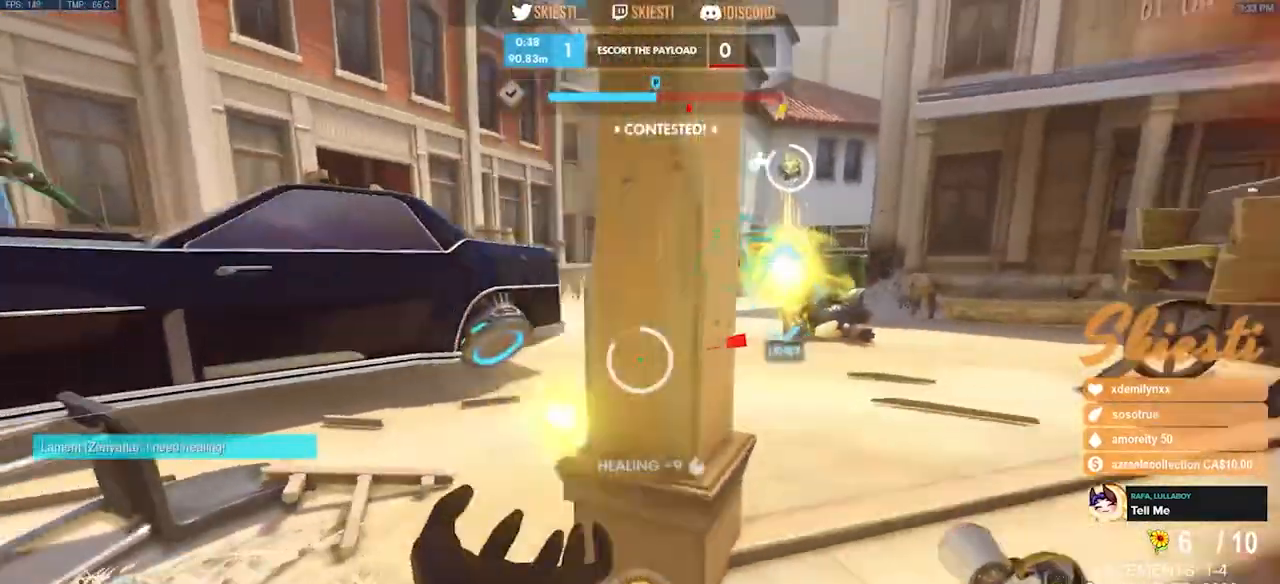
{"keys": ["d", "space", "w"], "mouse": ["right"], "events": [[100, "ctrl", "up"], [150, "w", "down"], [450, "space", "down"]]}